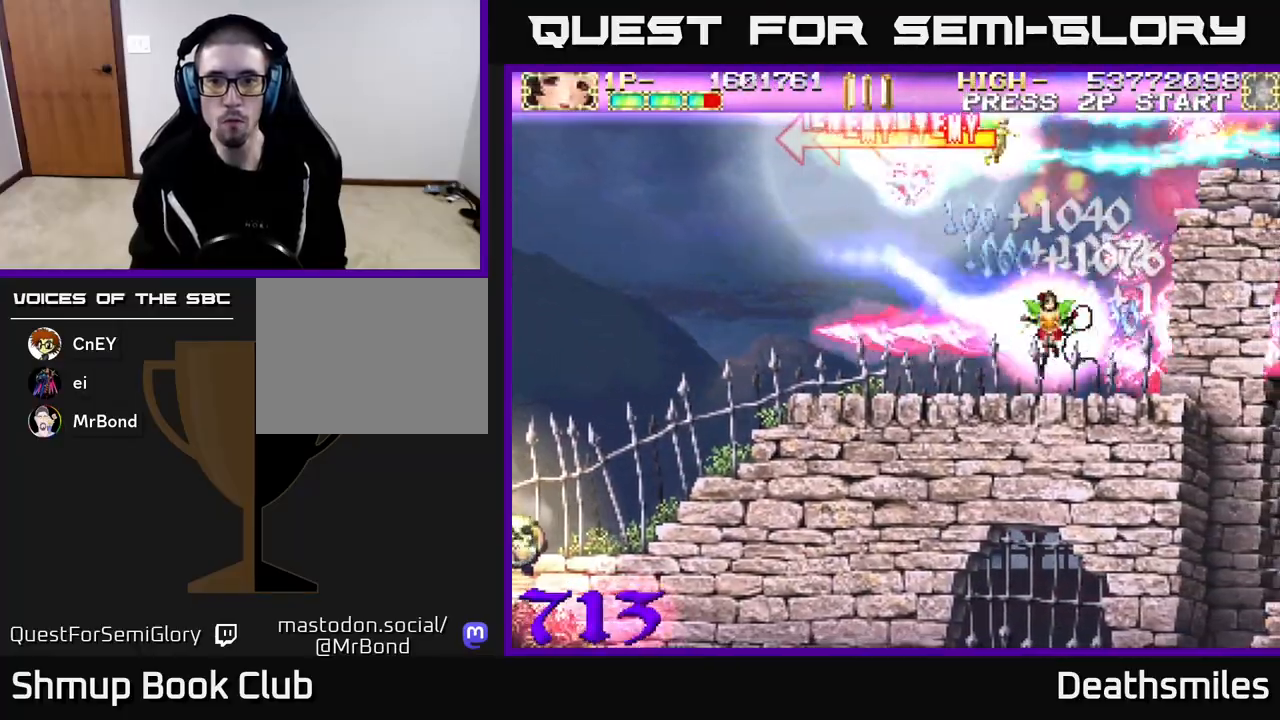
Gameplay with a controller (Xbox layout); each line is a JSON object with the inputs held at the frame after it. "events" lists button and stick changes between this image and that frame as [ms after this image, input, new state], when the widget could be followed in between. Not read: left_stick right_stick.
{"buttons": ["L2", "DPAD_UP", "DPAD_LEFT"], "events": [[183, "L2", "up"], [183, "R2", "down"], [250, "DPAD_UP", "down"], [300, "L2", "down"], [333, "R2", "up"]]}
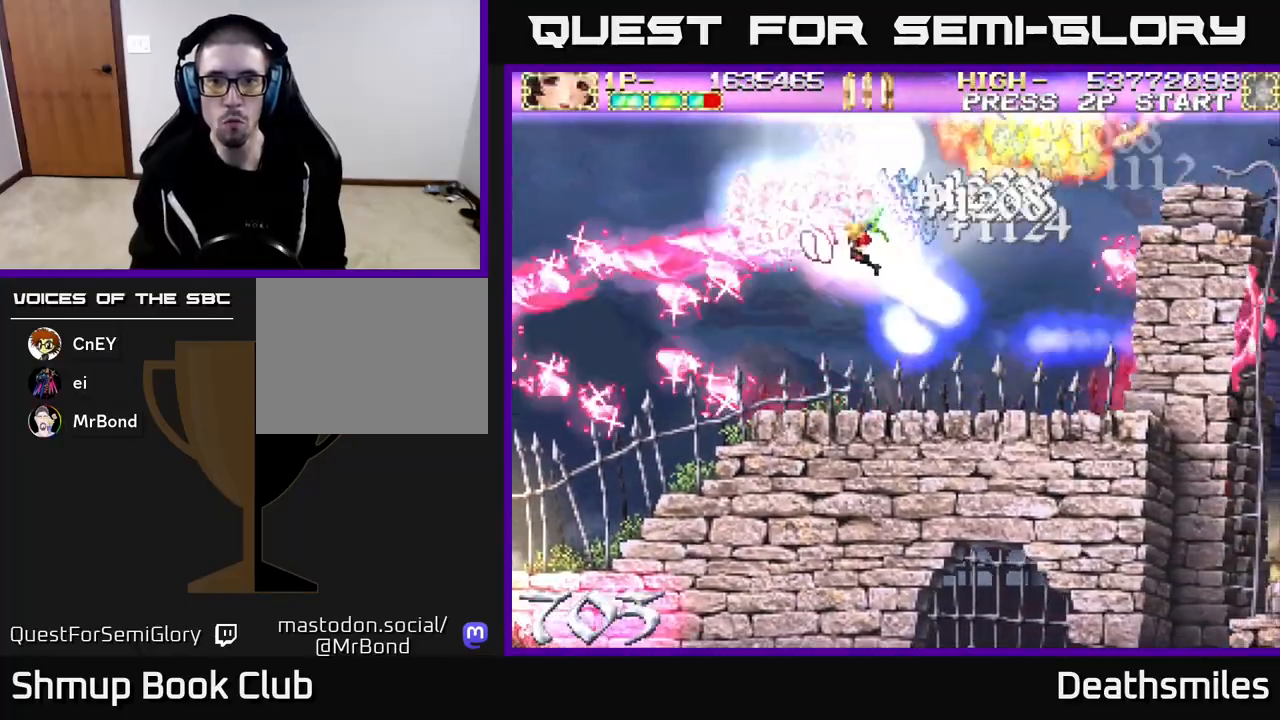
{"buttons": ["L2", "DPAD_DOWN", "DPAD_RIGHT"], "events": [[117, "DPAD_UP", "up"], [167, "DPAD_LEFT", "up"], [200, "DPAD_RIGHT", "down"], [283, "DPAD_UP", "down"], [383, "DPAD_UP", "up"], [467, "DPAD_DOWN", "down"]]}
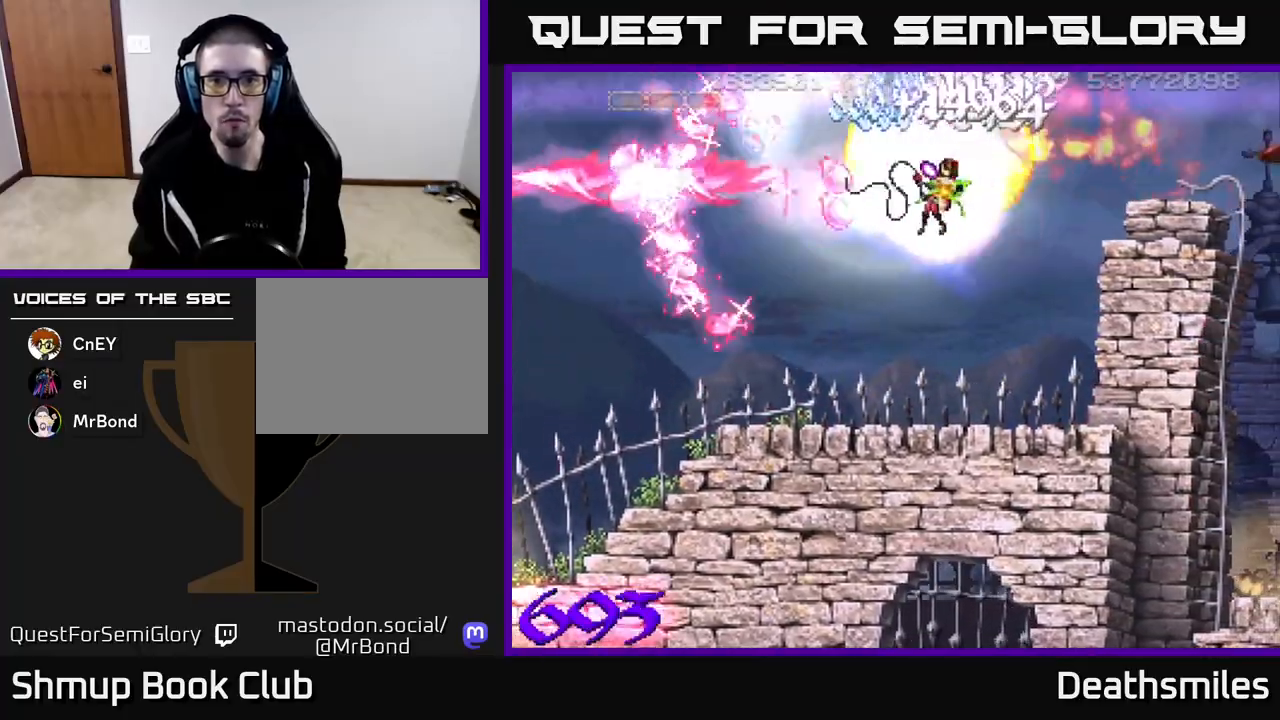
{"buttons": ["L2", "DPAD_LEFT"], "events": [[117, "DPAD_DOWN", "up"], [183, "DPAD_UP", "down"], [233, "DPAD_RIGHT", "up"], [283, "DPAD_RIGHT", "down"], [350, "DPAD_RIGHT", "up"], [417, "DPAD_LEFT", "down"], [467, "DPAD_UP", "up"]]}
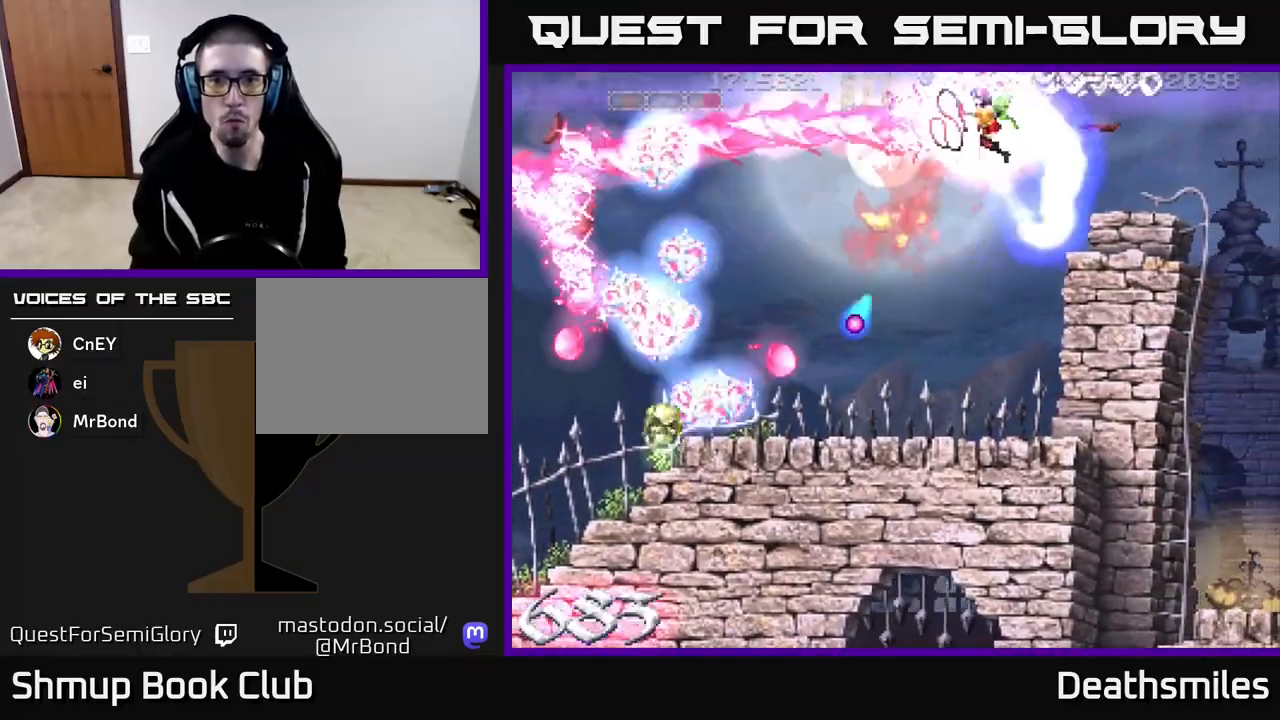
{"buttons": ["L2", "DPAD_DOWN"], "events": [[50, "DPAD_DOWN", "down"], [50, "DPAD_LEFT", "up"], [133, "DPAD_DOWN", "up"], [183, "DPAD_LEFT", "down"], [217, "DPAD_UP", "down"], [250, "DPAD_UP", "up"], [350, "DPAD_LEFT", "up"], [400, "DPAD_DOWN", "down"]]}
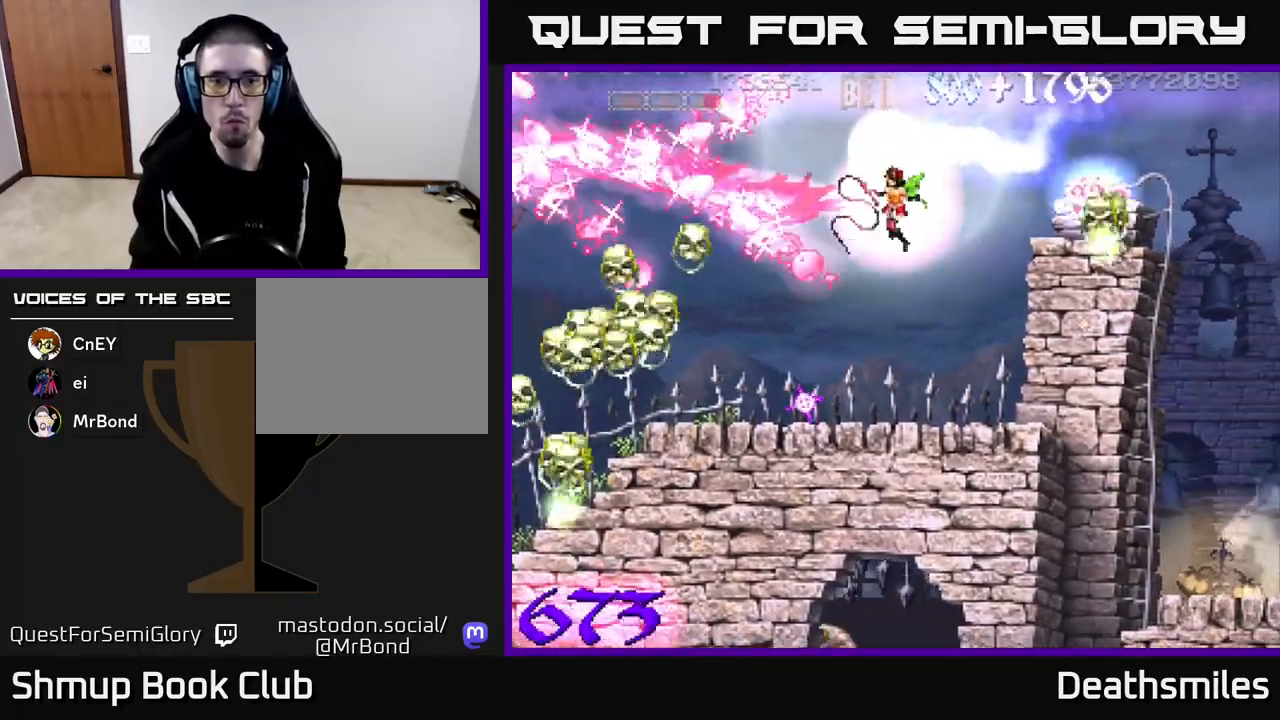
{"buttons": ["L2", "DPAD_DOWN", "DPAD_LEFT"], "events": [[67, "DPAD_LEFT", "down"], [133, "DPAD_DOWN", "up"], [233, "DPAD_DOWN", "down"]]}
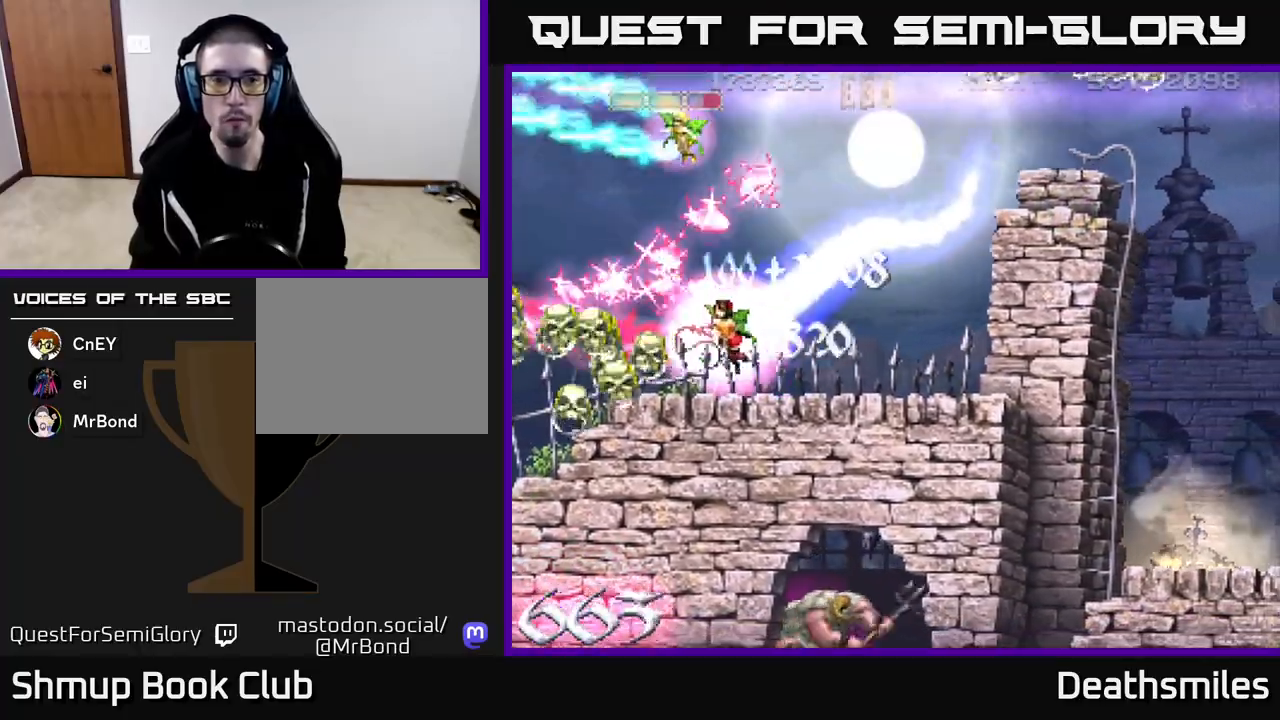
{"buttons": ["R2", "DPAD_UP", "DPAD_RIGHT"], "events": [[17, "DPAD_DOWN", "up"], [100, "DPAD_UP", "down"], [133, "L2", "up"], [167, "DPAD_LEFT", "up"], [183, "R2", "down"], [300, "DPAD_RIGHT", "down"]]}
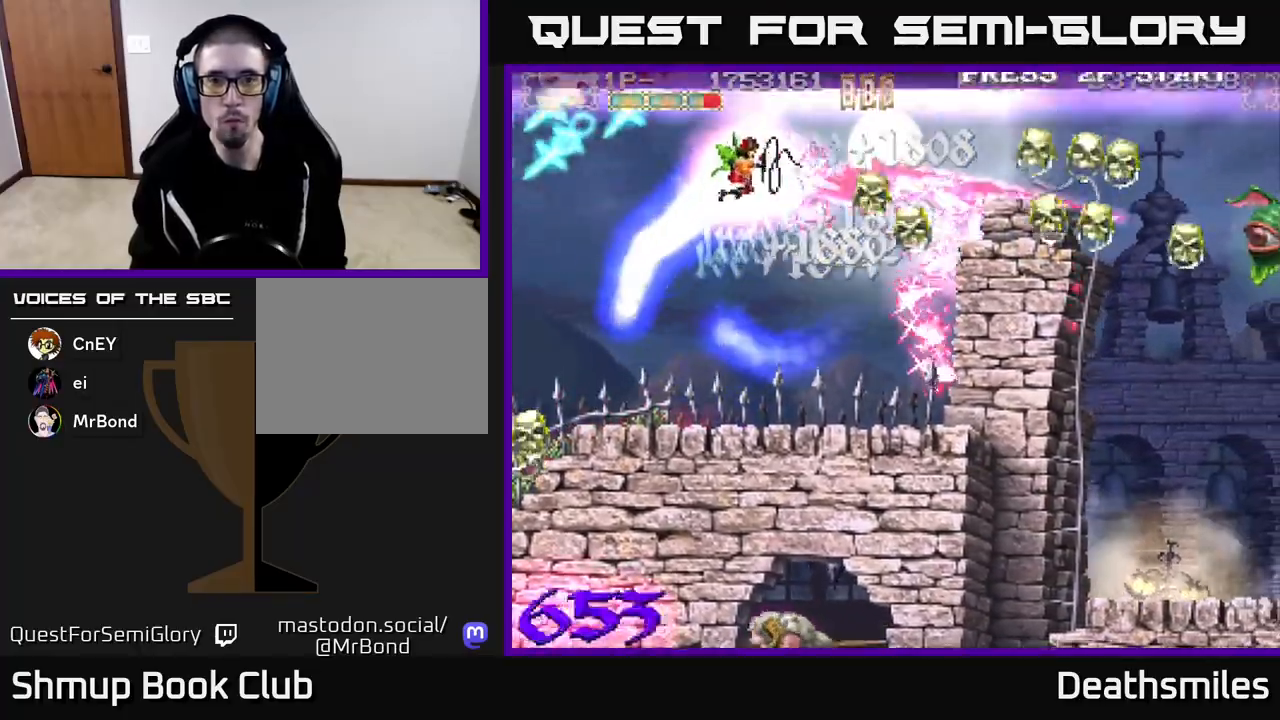
{"buttons": ["R2", "DPAD_DOWN", "DPAD_RIGHT"], "events": [[50, "DPAD_UP", "up"], [183, "DPAD_UP", "down"], [283, "DPAD_UP", "up"], [433, "DPAD_DOWN", "down"]]}
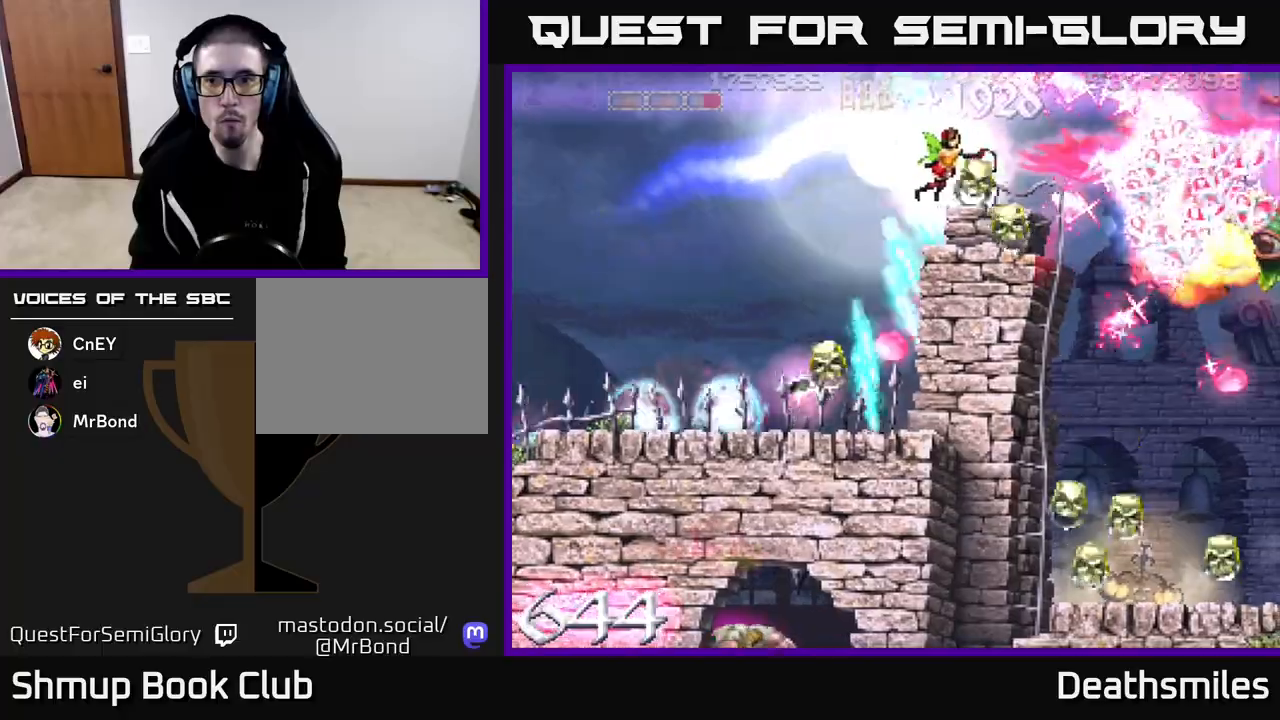
{"buttons": ["R2", "DPAD_DOWN"], "events": [[33, "DPAD_DOWN", "up"], [167, "DPAD_DOWN", "down"], [433, "DPAD_RIGHT", "up"]]}
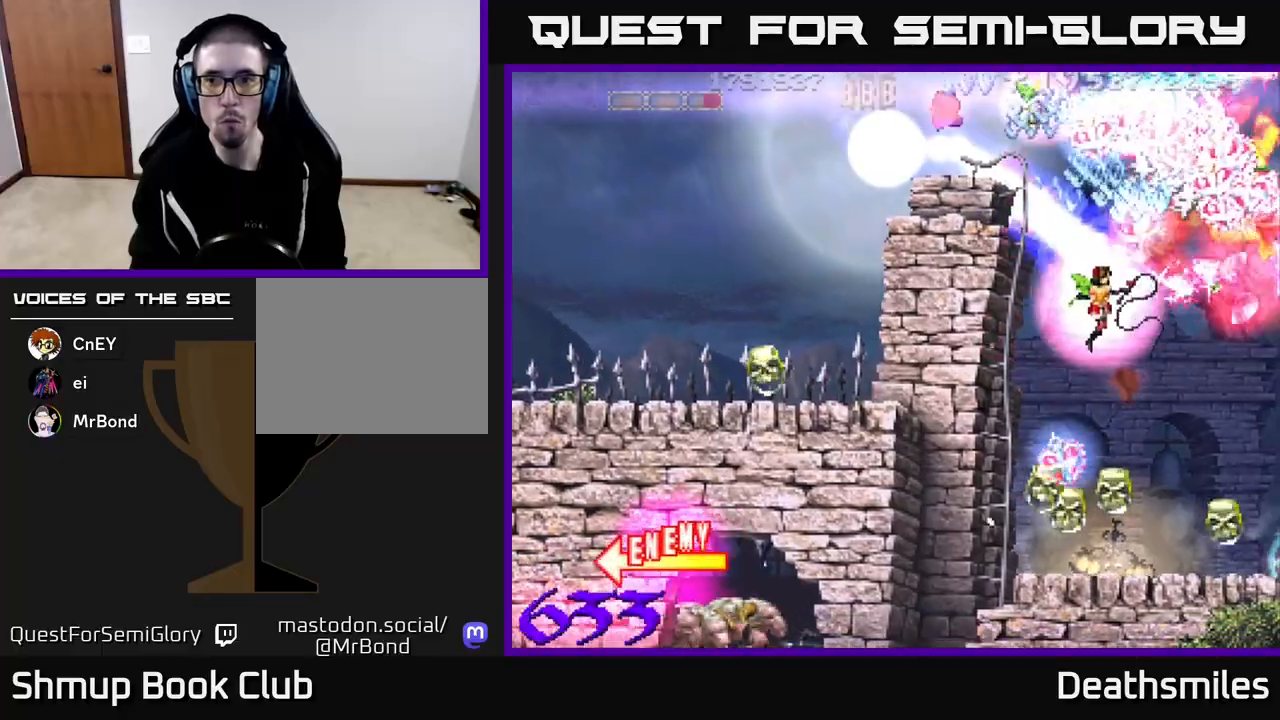
{"buttons": ["R2", "DPAD_UP"], "events": [[250, "DPAD_LEFT", "down"], [300, "DPAD_DOWN", "up"], [383, "DPAD_LEFT", "up"], [417, "DPAD_RIGHT", "down"], [417, "DPAD_UP", "down"], [467, "DPAD_RIGHT", "up"]]}
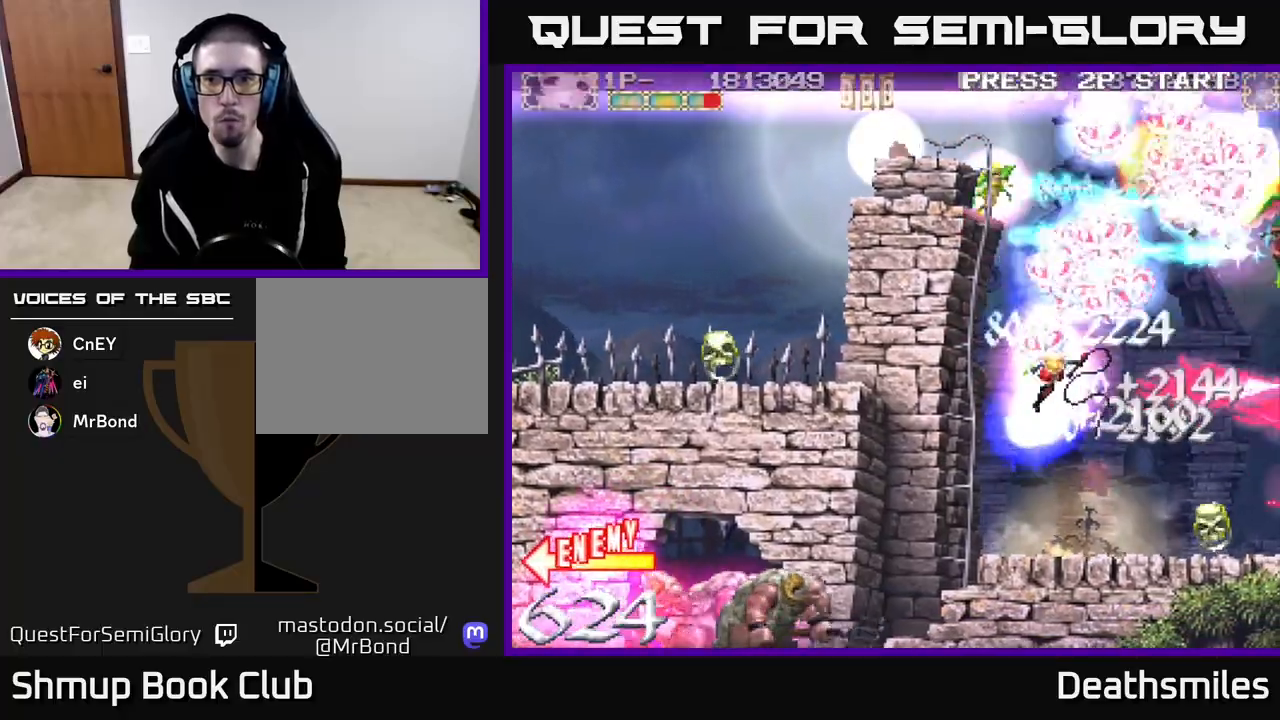
{"buttons": ["R2", "DPAD_DOWN"], "events": [[267, "DPAD_RIGHT", "down"], [283, "DPAD_UP", "up"], [350, "DPAD_DOWN", "down"], [383, "DPAD_RIGHT", "up"]]}
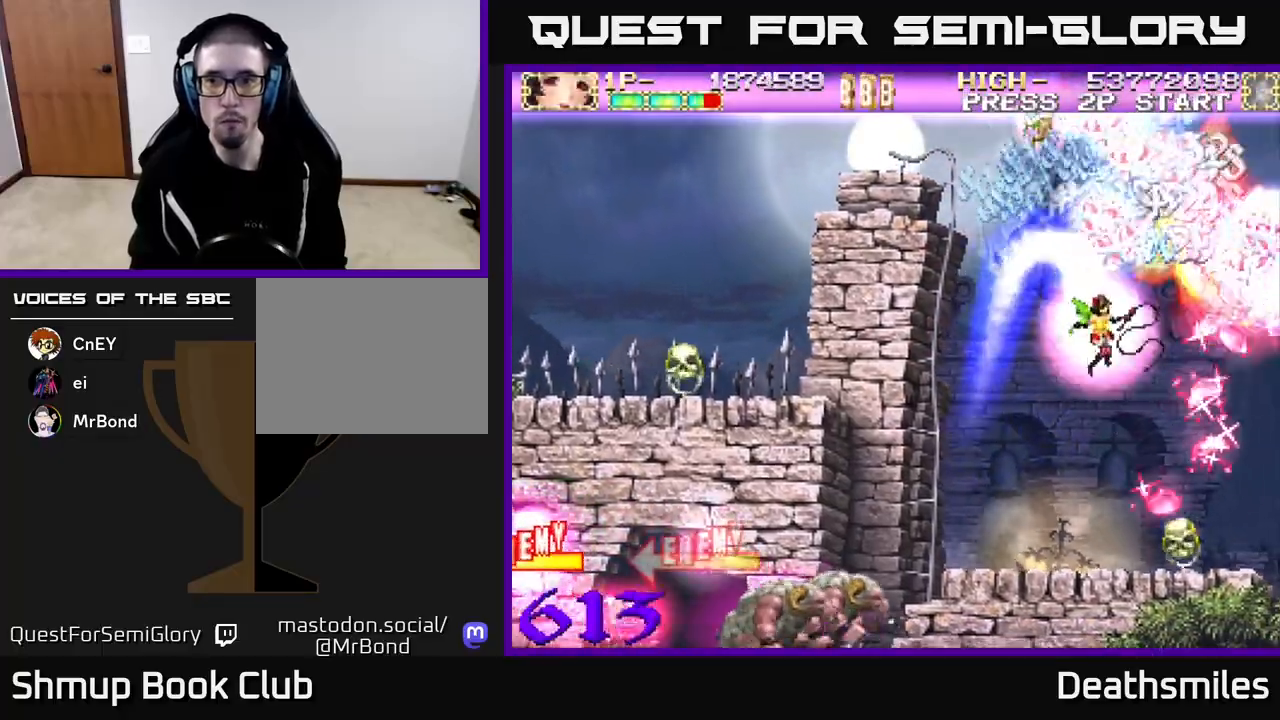
{"buttons": ["R2", "DPAD_UP", "DPAD_LEFT"], "events": [[383, "DPAD_DOWN", "up"], [417, "DPAD_LEFT", "down"], [417, "DPAD_UP", "down"]]}
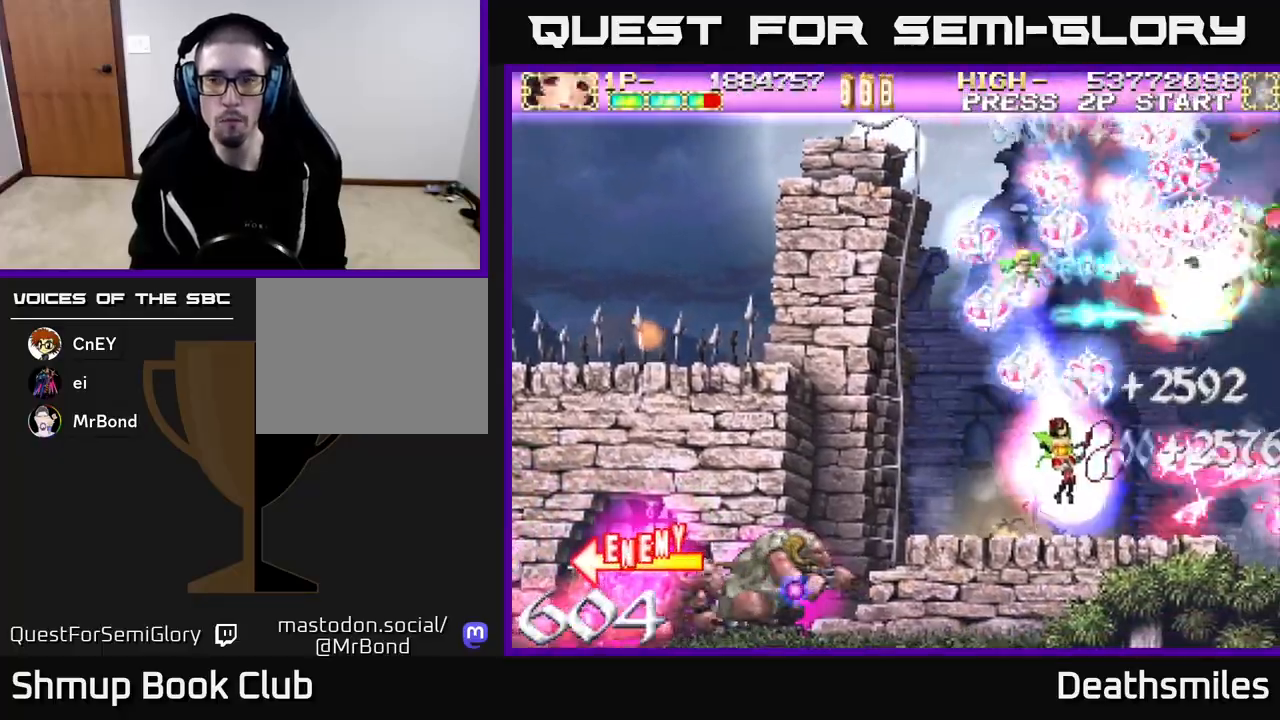
{"buttons": ["R2", "DPAD_RIGHT"], "events": [[67, "DPAD_LEFT", "up"], [233, "DPAD_LEFT", "down"], [317, "DPAD_LEFT", "up"], [417, "DPAD_RIGHT", "down"], [450, "DPAD_UP", "up"]]}
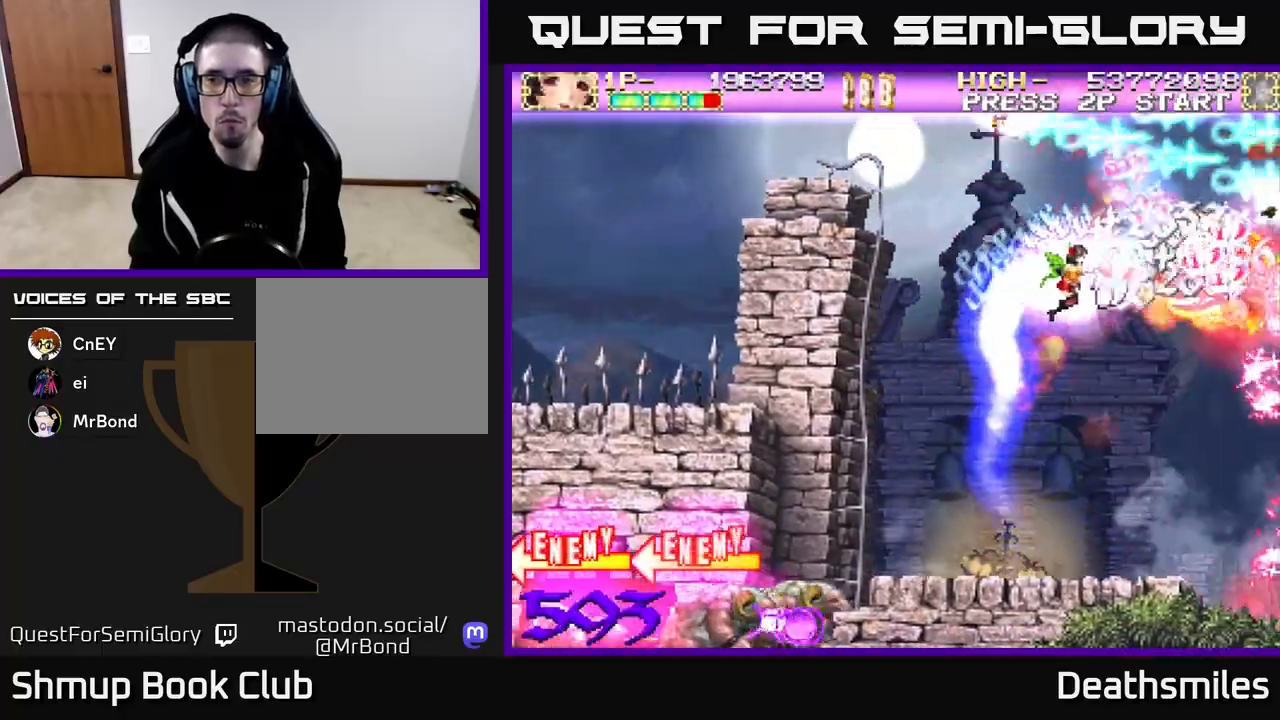
{"buttons": ["R2", "DPAD_DOWN"], "events": [[50, "DPAD_DOWN", "down"], [67, "DPAD_RIGHT", "up"]]}
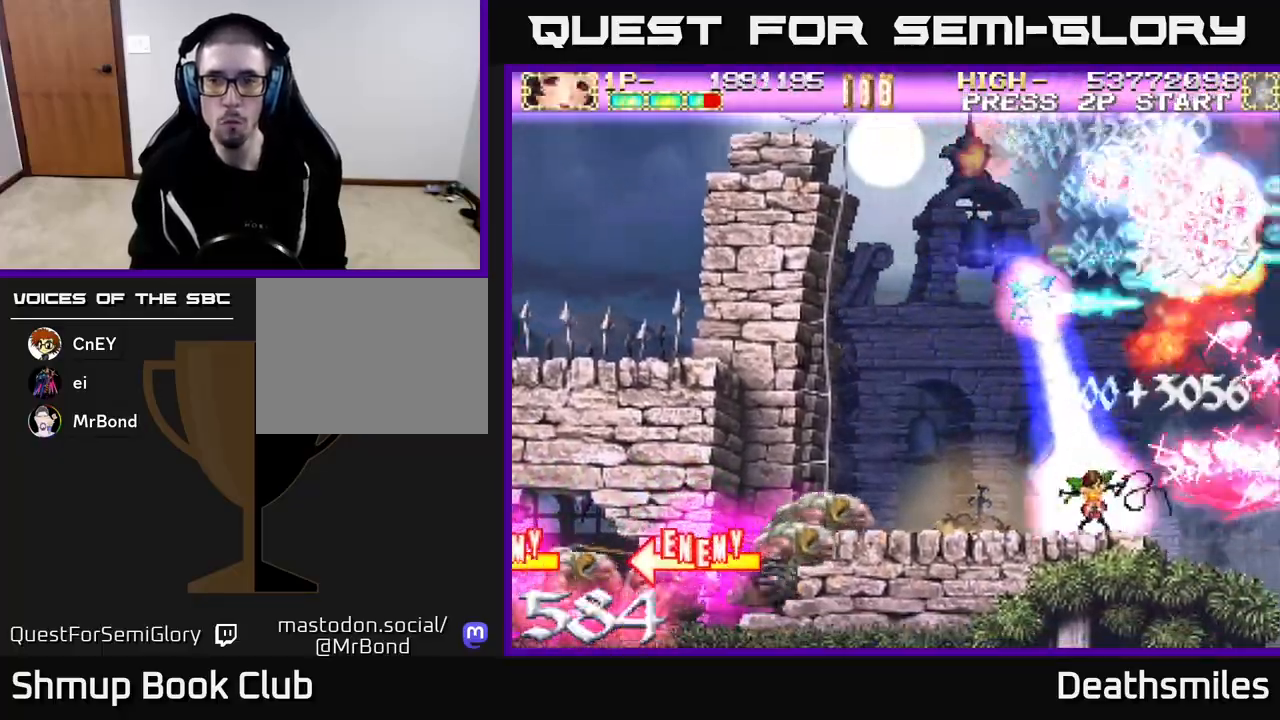
{"buttons": ["R2", "DPAD_UP"], "events": [[33, "DPAD_DOWN", "up"], [67, "DPAD_LEFT", "down"], [67, "DPAD_UP", "down"], [200, "DPAD_LEFT", "up"]]}
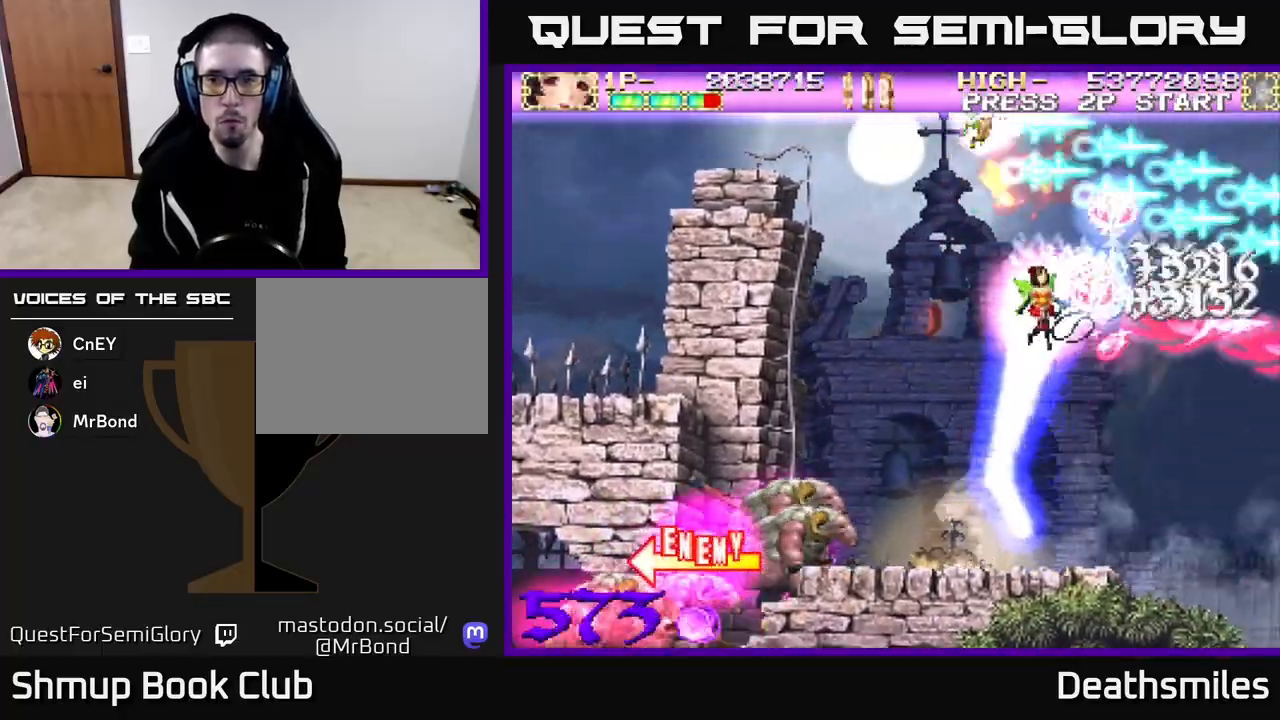
{"buttons": ["A", "DPAD_DOWN"], "events": [[33, "DPAD_RIGHT", "down"], [50, "DPAD_UP", "up"], [133, "DPAD_DOWN", "down"], [167, "DPAD_RIGHT", "up"], [217, "R2", "up"], [250, "A", "down"], [267, "DPAD_LEFT", "down"], [433, "DPAD_LEFT", "up"]]}
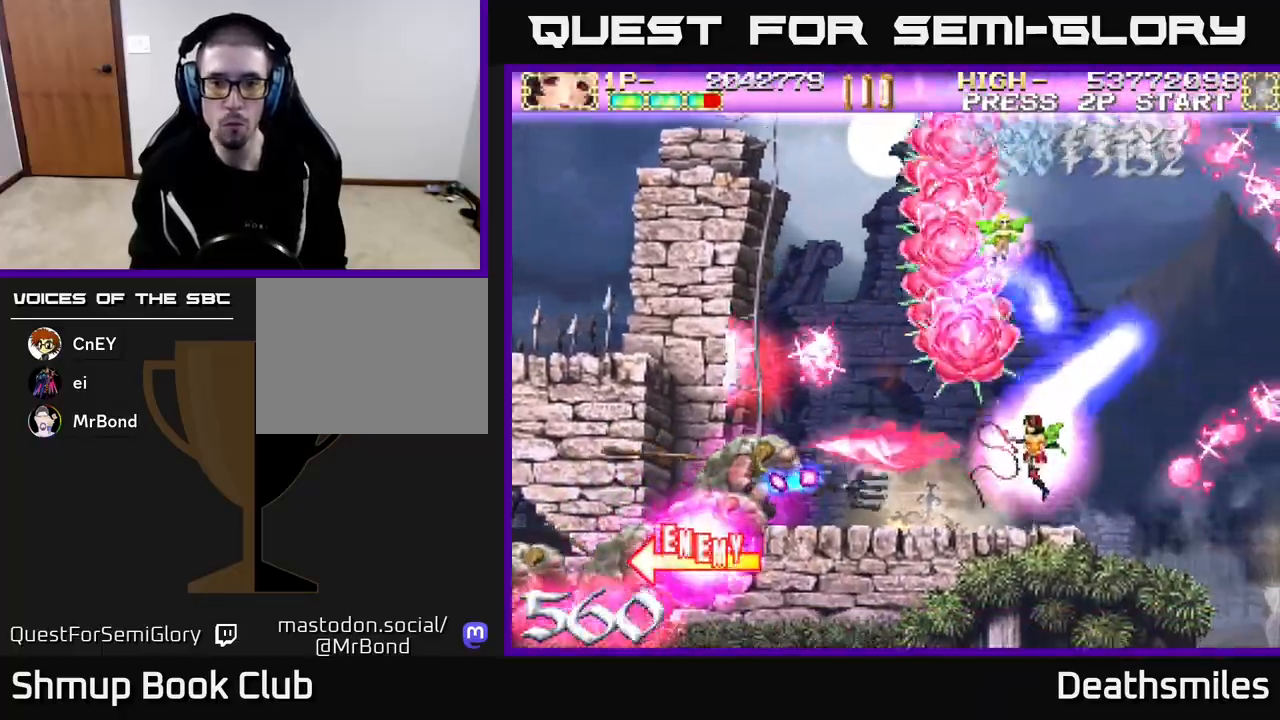
{"buttons": ["A", "DPAD_UP", "DPAD_RIGHT"], "events": [[83, "DPAD_LEFT", "down"], [117, "DPAD_DOWN", "up"], [300, "DPAD_LEFT", "up"], [333, "DPAD_RIGHT", "down"], [417, "DPAD_UP", "down"]]}
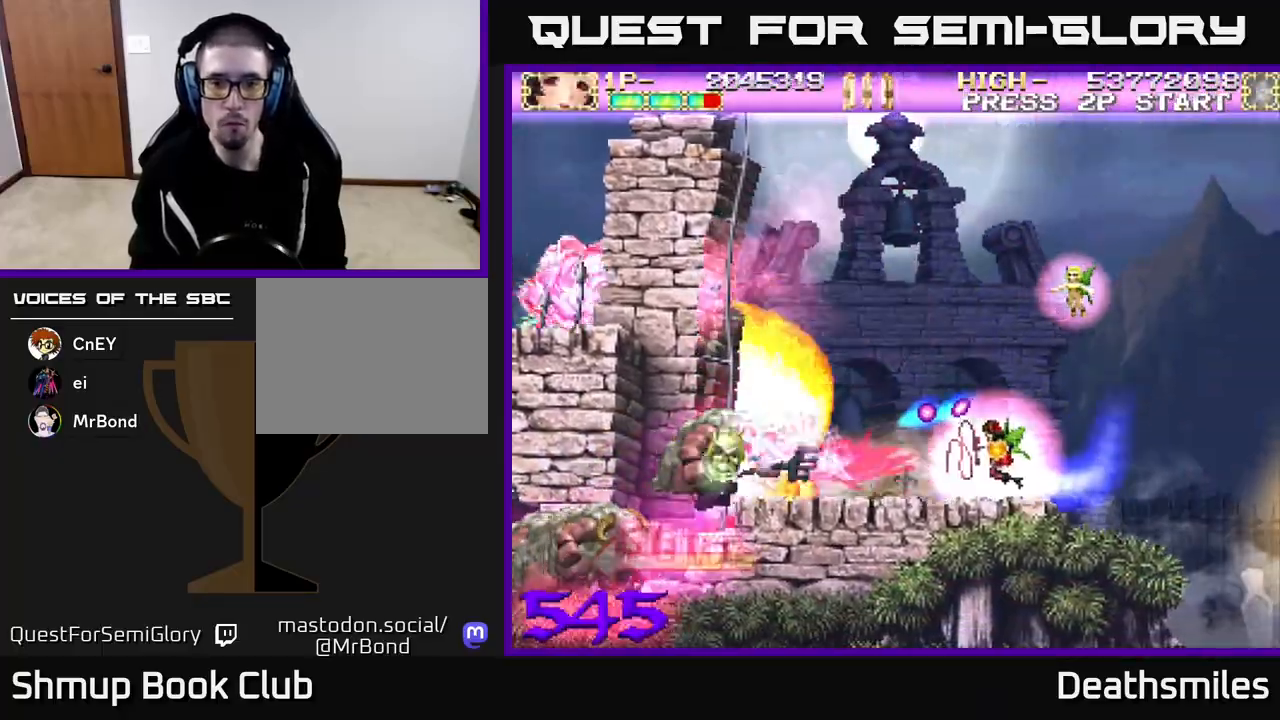
{"buttons": ["A", "DPAD_LEFT"]}
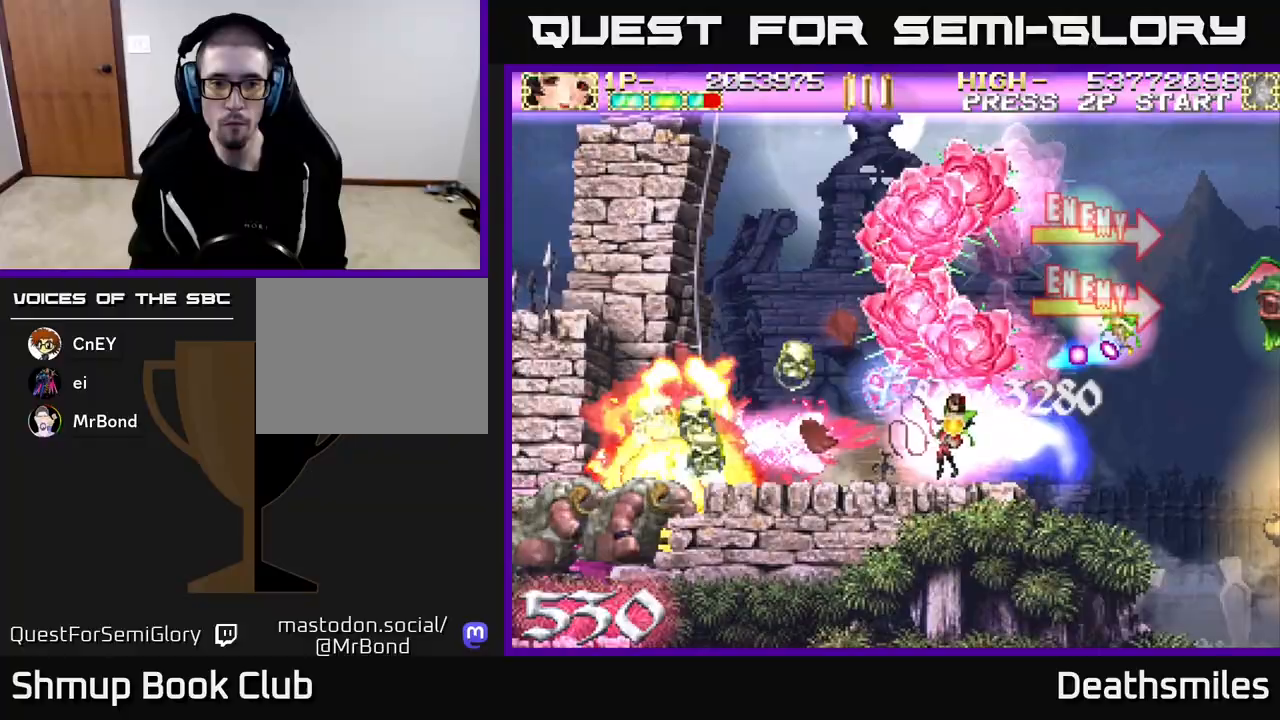
{"buttons": ["A", "DPAD_LEFT"], "events": []}
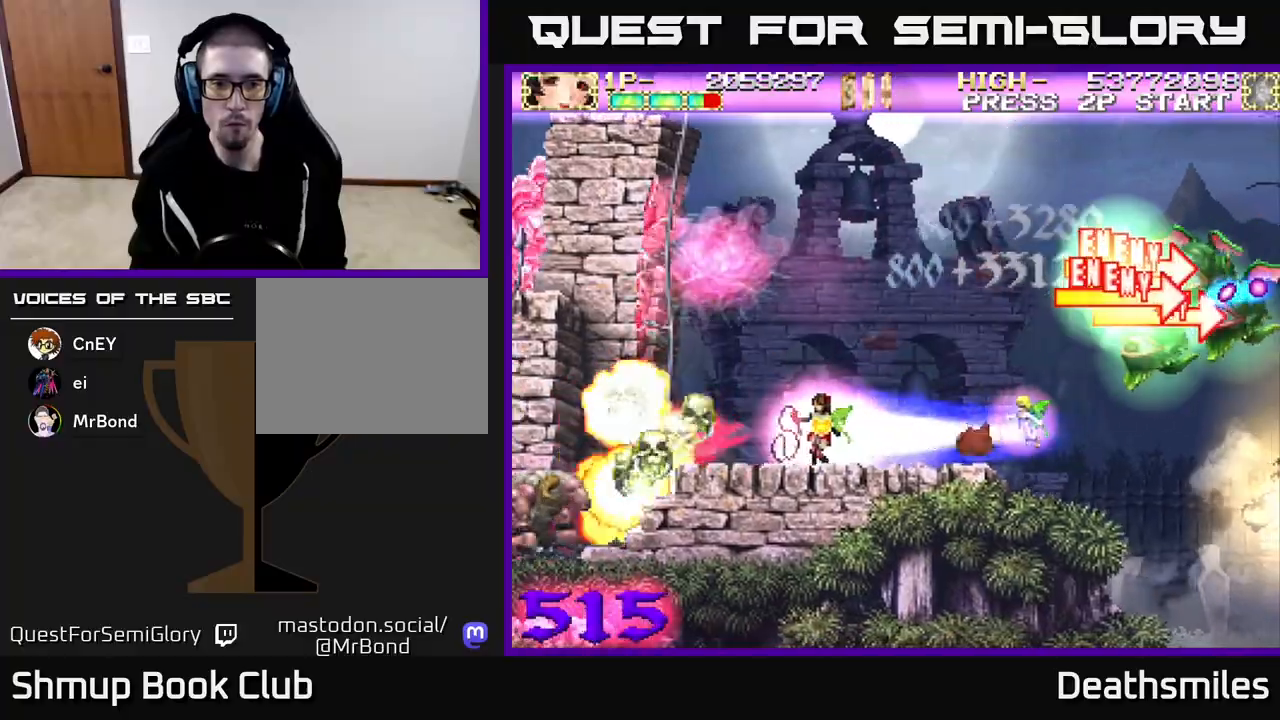
{"buttons": ["R2", "DPAD_UP", "DPAD_RIGHT"], "events": [[117, "DPAD_UP", "down"], [200, "DPAD_UP", "up"], [400, "DPAD_UP", "down"], [433, "DPAD_LEFT", "up"], [450, "R2", "down"], [467, "A", "up"], [467, "DPAD_RIGHT", "down"]]}
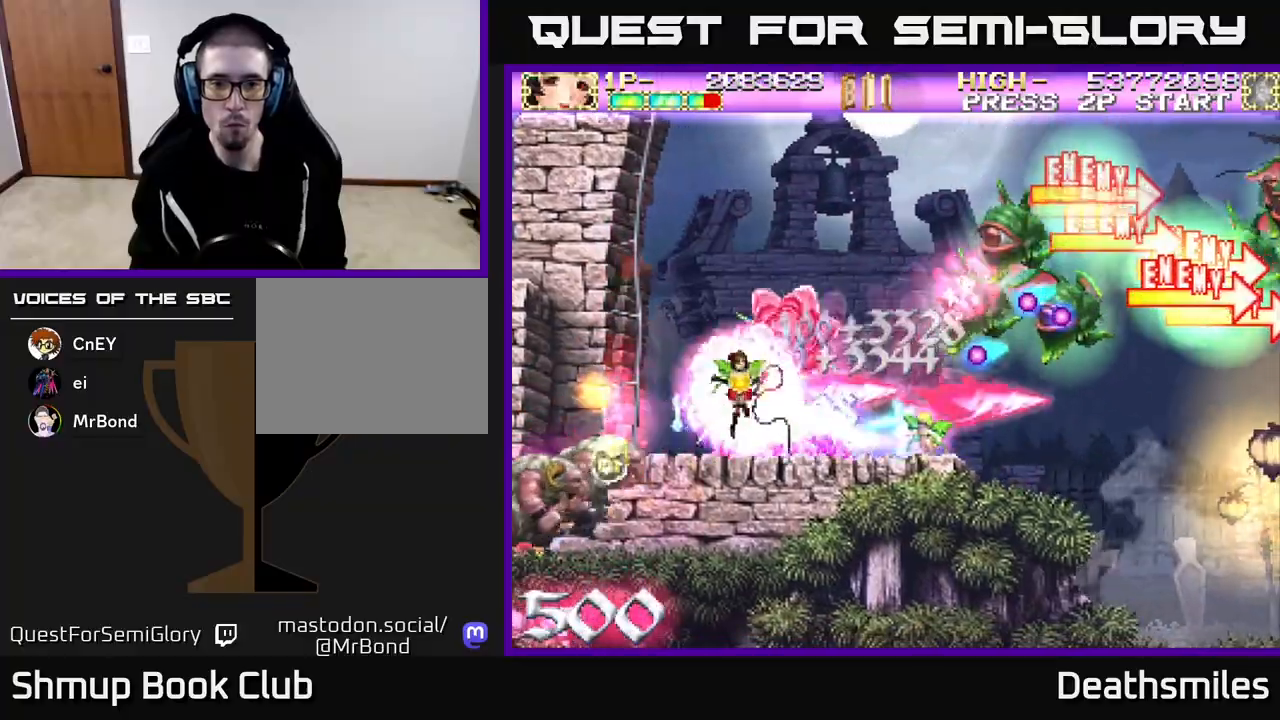
{"buttons": ["R2", "DPAD_UP", "DPAD_RIGHT"], "events": [[317, "DPAD_RIGHT", "up"], [467, "DPAD_RIGHT", "down"]]}
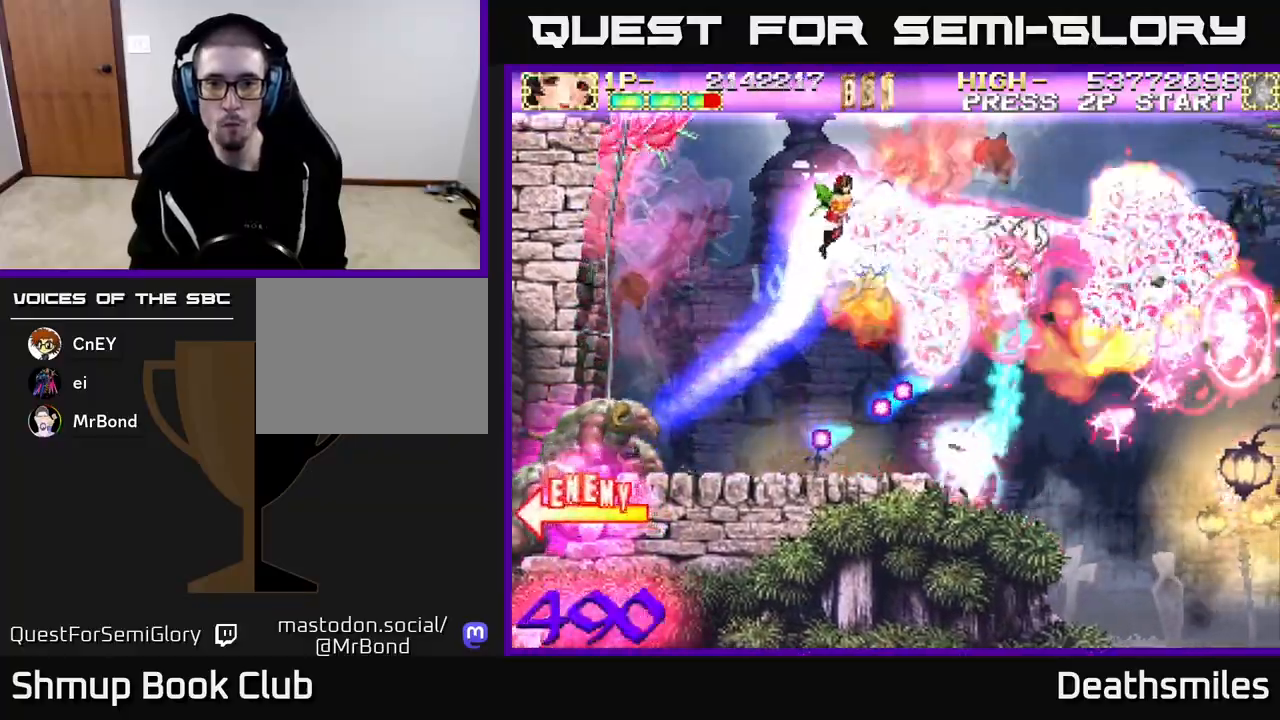
{"buttons": ["R2", "DPAD_DOWN", "DPAD_RIGHT"], "events": [[217, "DPAD_UP", "up"], [267, "DPAD_DOWN", "down"], [283, "DPAD_RIGHT", "up"], [383, "DPAD_RIGHT", "down"]]}
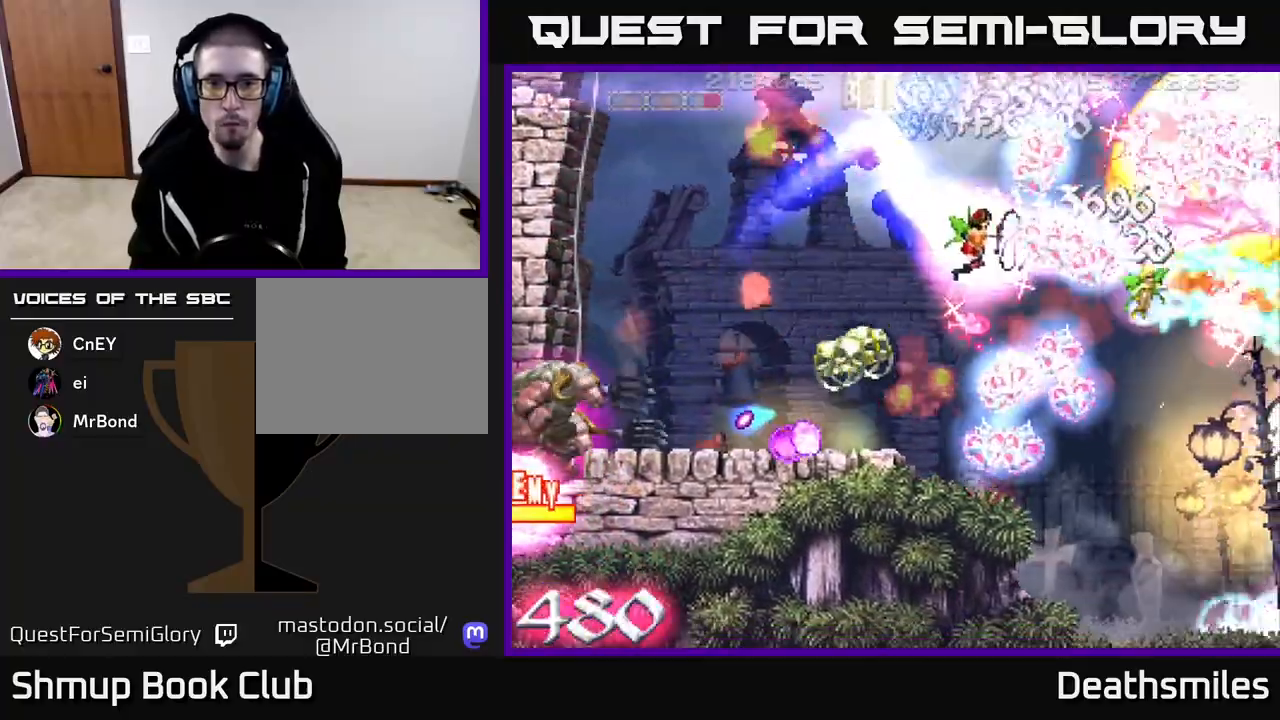
{"buttons": ["R2", "DPAD_UP", "DPAD_LEFT"], "events": [[83, "DPAD_RIGHT", "up"], [383, "DPAD_DOWN", "up"], [417, "DPAD_UP", "down"], [450, "DPAD_LEFT", "down"]]}
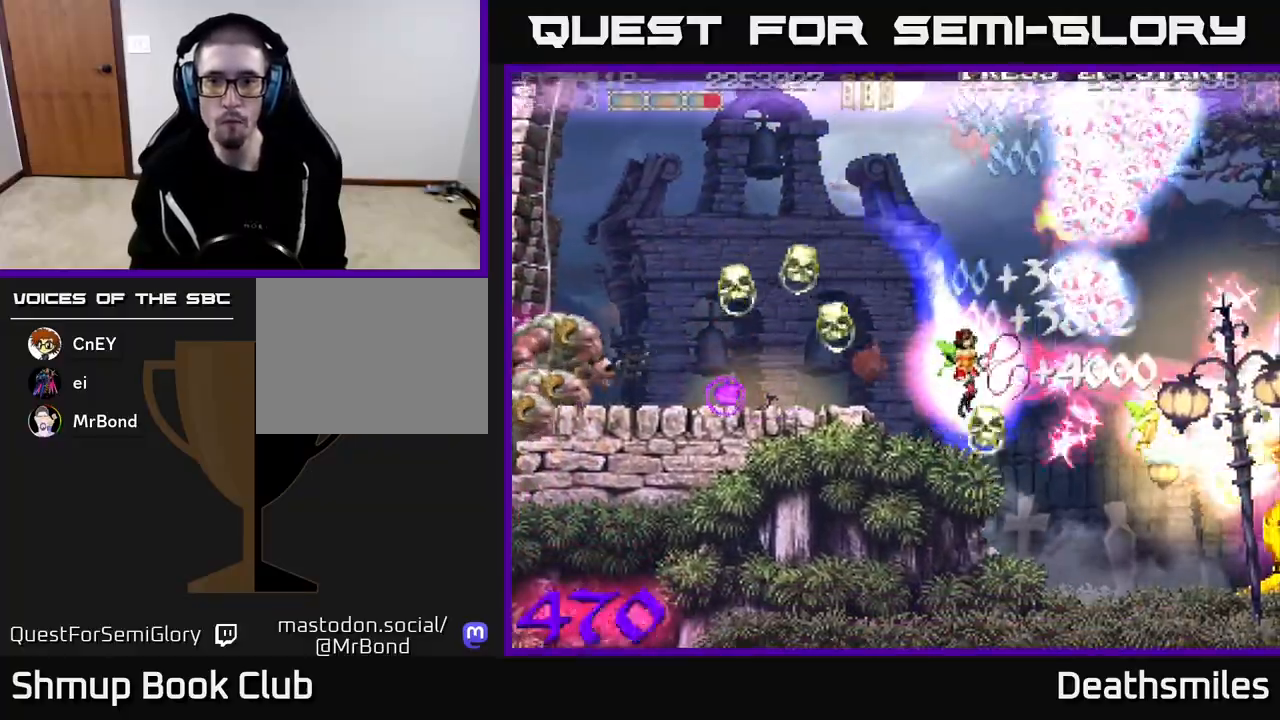
{"buttons": ["L2", "R2", "DPAD_LEFT"], "events": [[67, "DPAD_LEFT", "up"], [100, "DPAD_RIGHT", "down"], [383, "DPAD_RIGHT", "up"], [450, "DPAD_LEFT", "down"], [450, "L2", "down"], [467, "DPAD_UP", "up"]]}
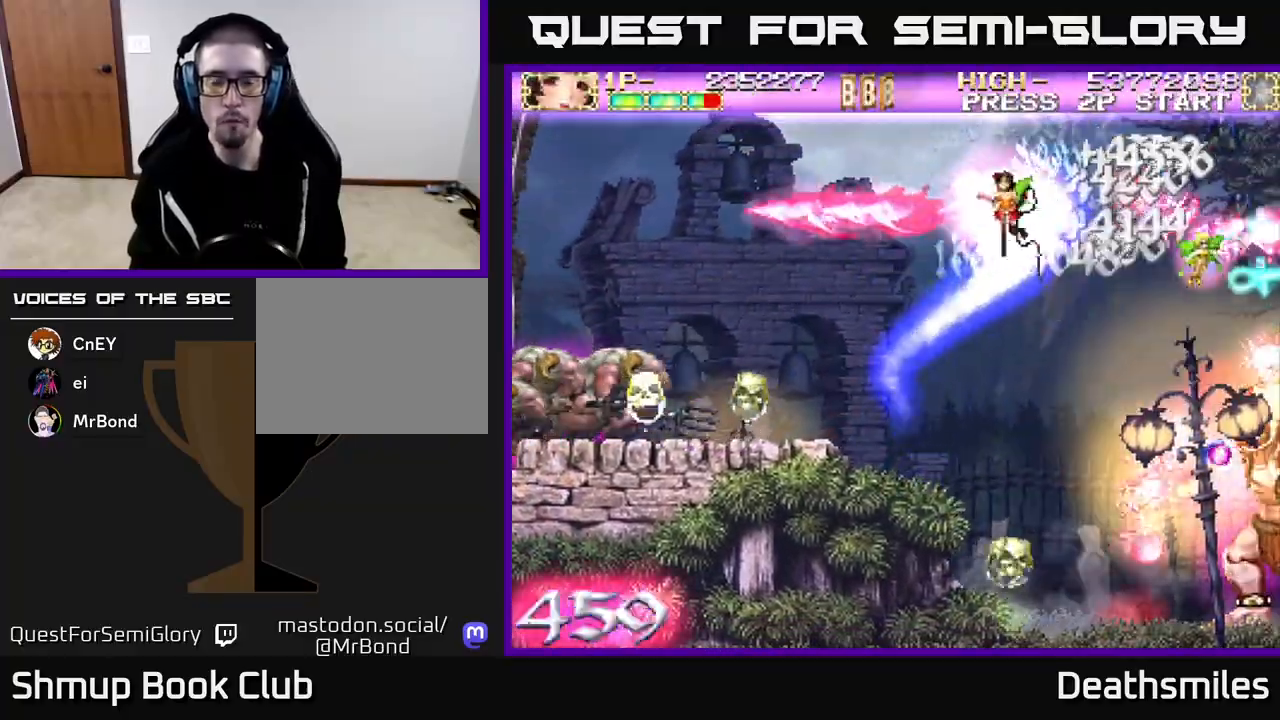
{"buttons": ["A", "DPAD_DOWN", "DPAD_LEFT"], "events": [[50, "R2", "up"], [100, "A", "down"], [100, "DPAD_DOWN", "down"], [167, "L2", "up"], [233, "DPAD_DOWN", "up"], [350, "DPAD_DOWN", "down"]]}
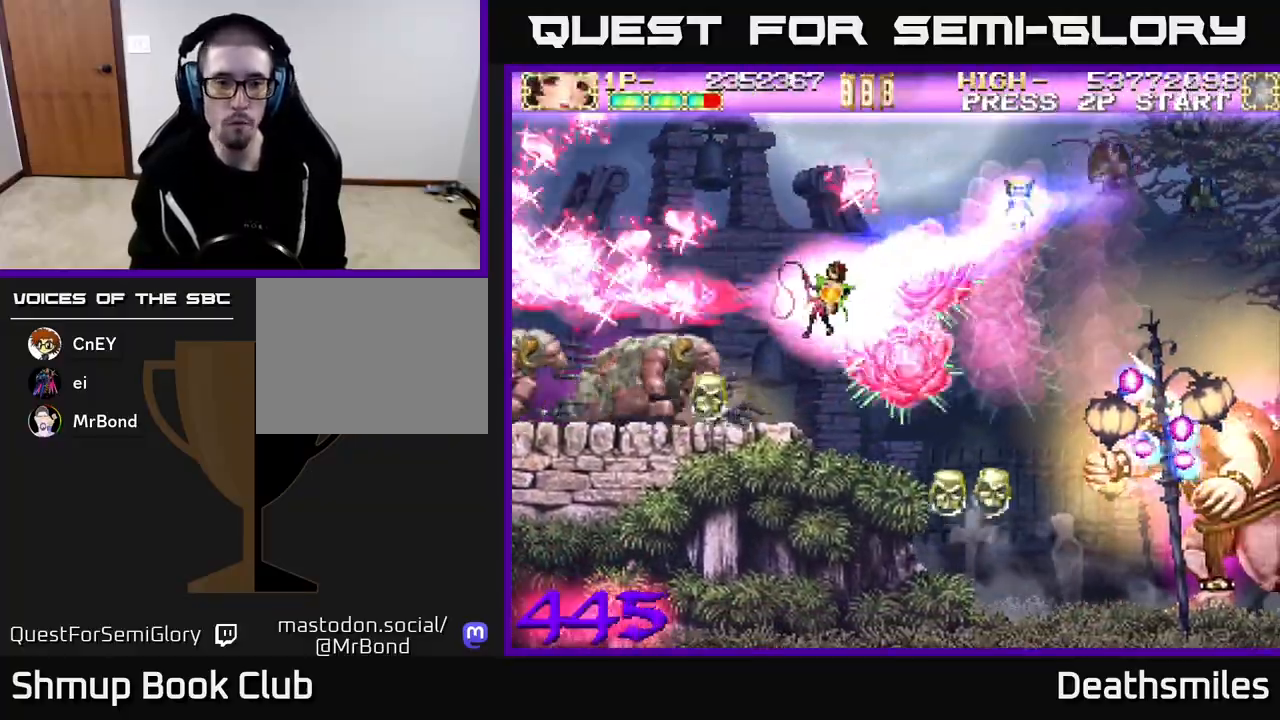
{"buttons": ["A", "DPAD_LEFT"], "events": [[167, "DPAD_DOWN", "up"], [217, "DPAD_LEFT", "up"], [333, "DPAD_RIGHT", "down"], [433, "DPAD_RIGHT", "up"], [467, "DPAD_LEFT", "down"]]}
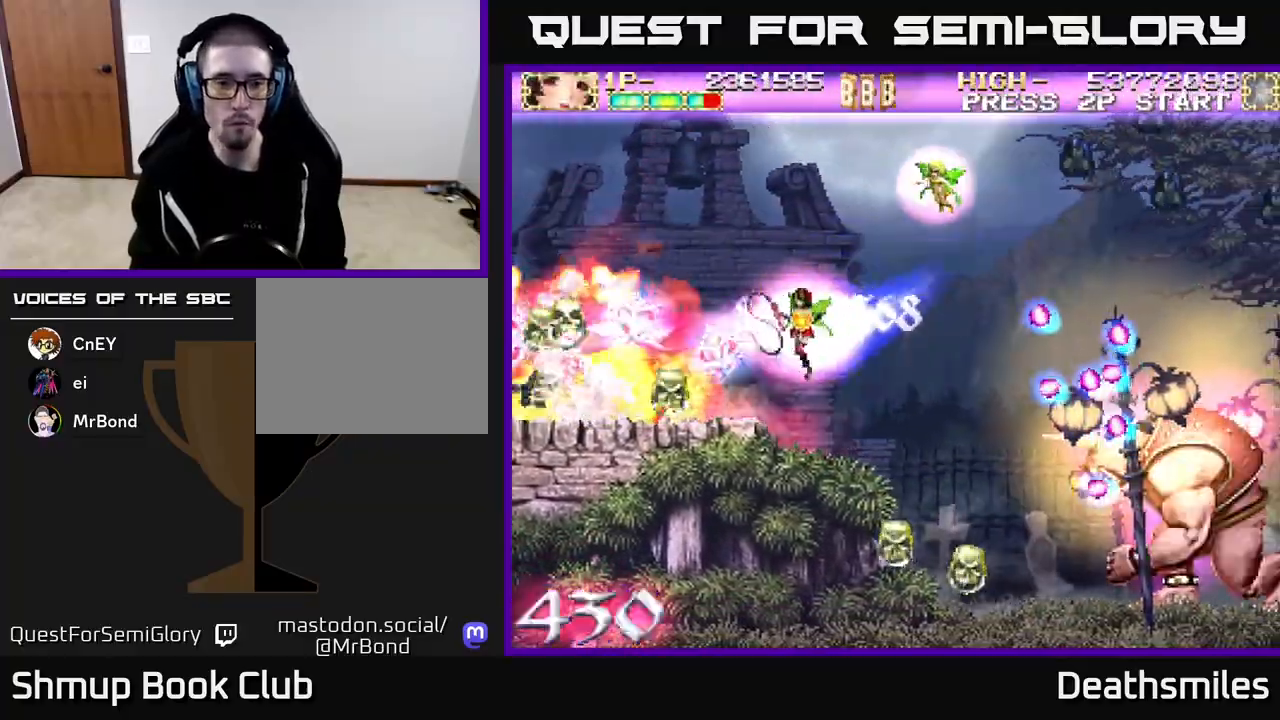
{"buttons": ["A", "DPAD_LEFT"], "events": [[117, "DPAD_DOWN", "down"], [300, "DPAD_DOWN", "up"]]}
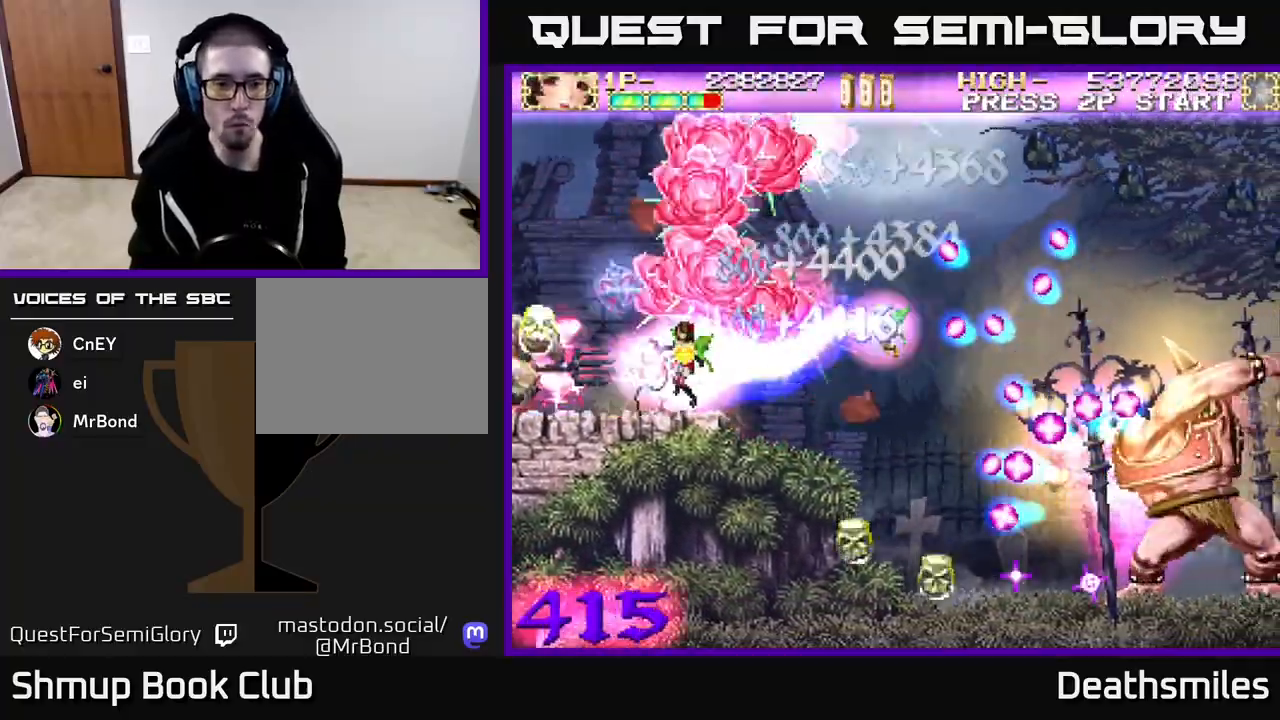
{"buttons": ["B", "DPAD_RIGHT"], "events": [[33, "R2", "down"], [67, "A", "up"], [100, "DPAD_LEFT", "up"], [117, "DPAD_RIGHT", "down"], [233, "B", "down"], [300, "R2", "up"]]}
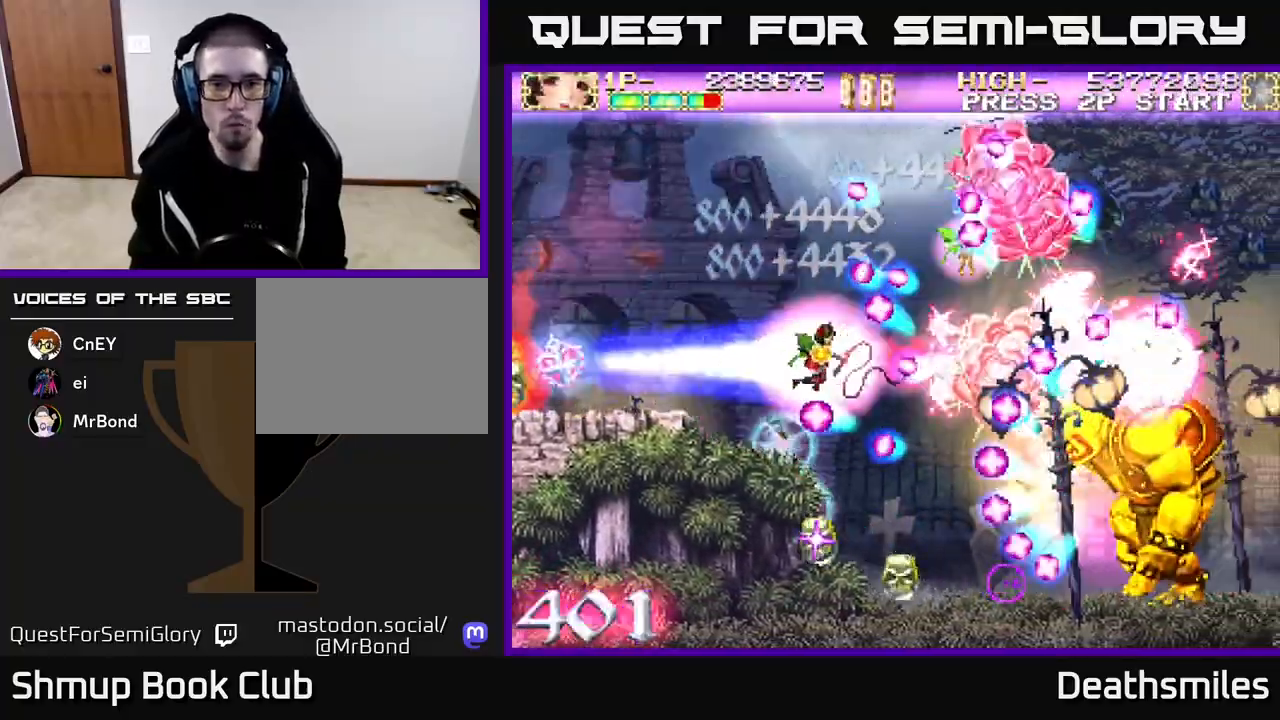
{"buttons": ["B", "DPAD_RIGHT"], "events": [[100, "DPAD_DOWN", "down"], [133, "DPAD_RIGHT", "up"], [183, "DPAD_LEFT", "down"], [217, "DPAD_DOWN", "up"], [283, "DPAD_UP", "down"], [333, "DPAD_LEFT", "up"], [450, "DPAD_UP", "up"], [467, "DPAD_RIGHT", "down"]]}
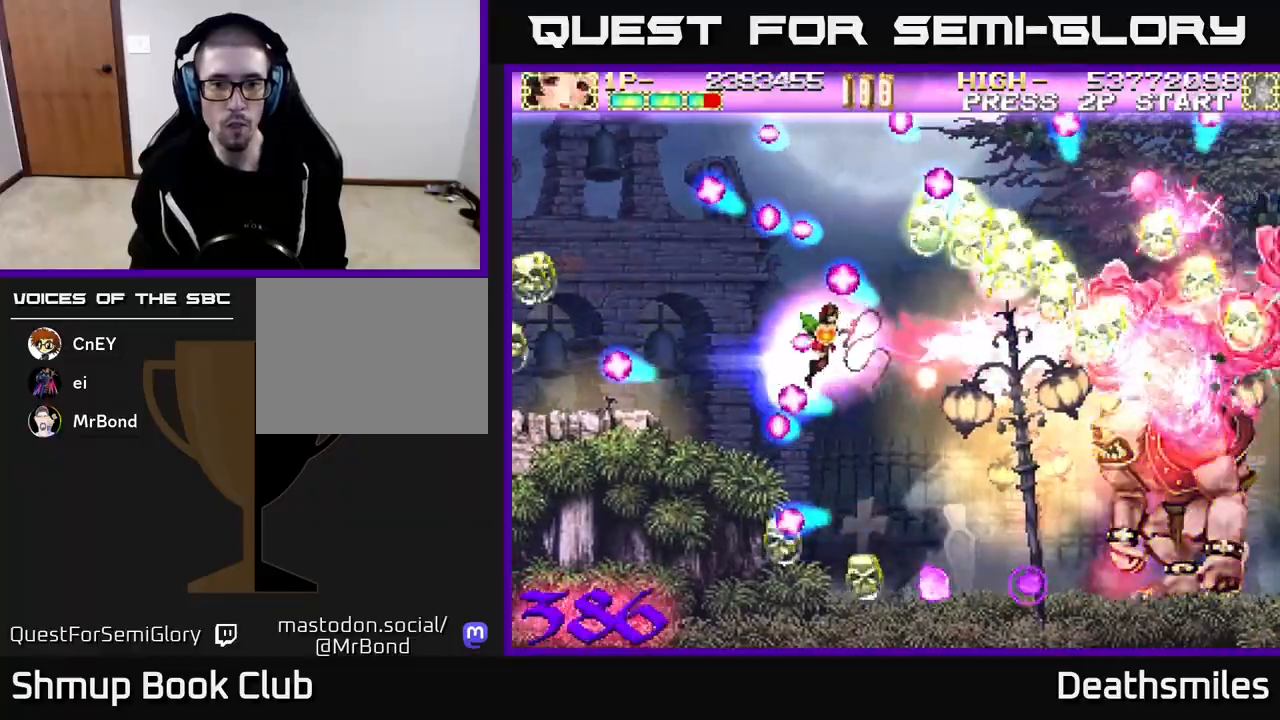
{"buttons": ["B", "DPAD_DOWN"], "events": [[17, "DPAD_DOWN", "down"], [167, "DPAD_RIGHT", "up"]]}
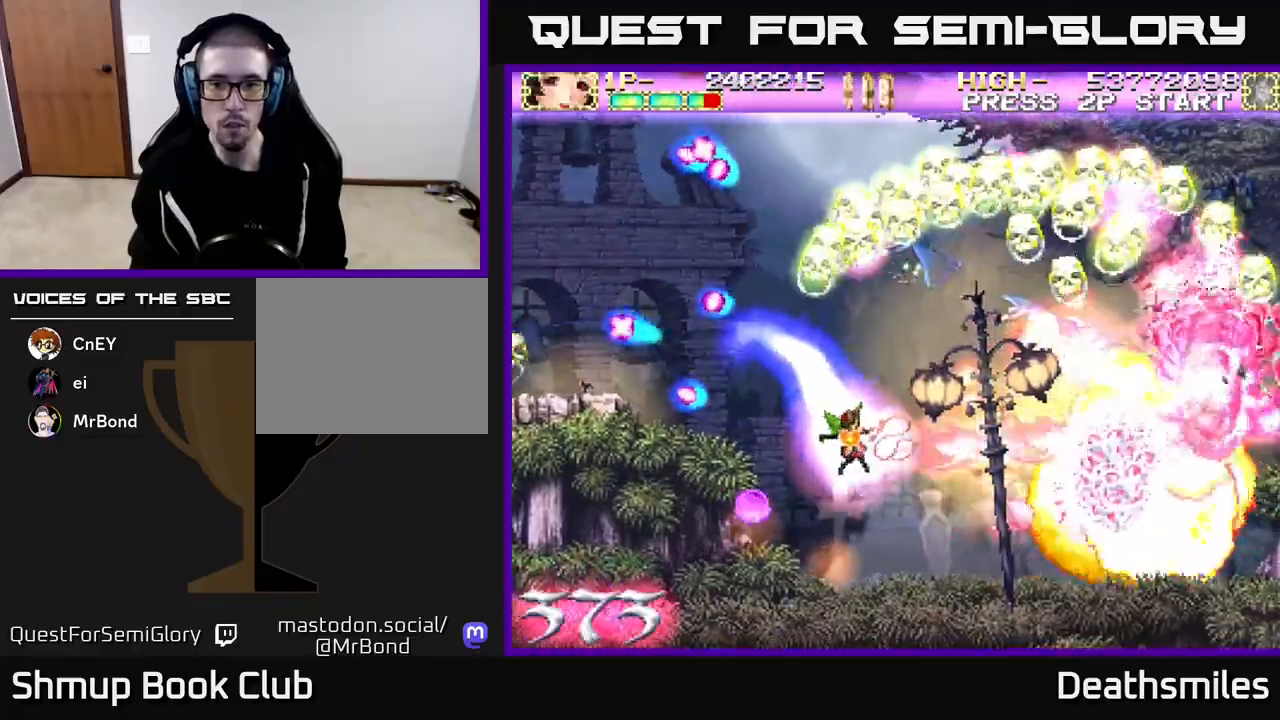
{"buttons": ["R2", "DPAD_RIGHT"], "events": [[117, "DPAD_DOWN", "up"], [117, "DPAD_LEFT", "down"], [183, "DPAD_UP", "down"], [183, "R2", "down"], [217, "B", "up"], [383, "DPAD_LEFT", "up"], [433, "DPAD_RIGHT", "down"], [450, "DPAD_UP", "up"]]}